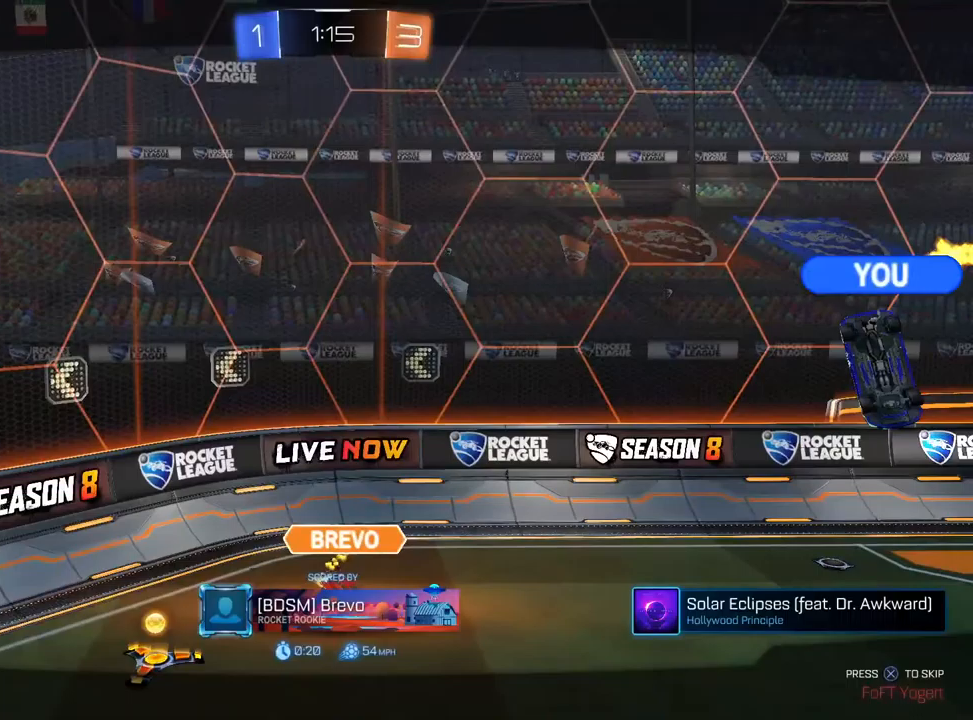
Gameplay with a controller (PlayStation layout); each line is a JSON object with the inputs held at the frame after it (dt_ms = milliseconds from this image to that frame). "events" lists button and stick changes between this image and that frame as [ms after this image, input, new state], when the widget could be followed in between.
{"dt_ms": 500, "buttons": [], "left_stick": "center", "right_stick": "center", "events": []}
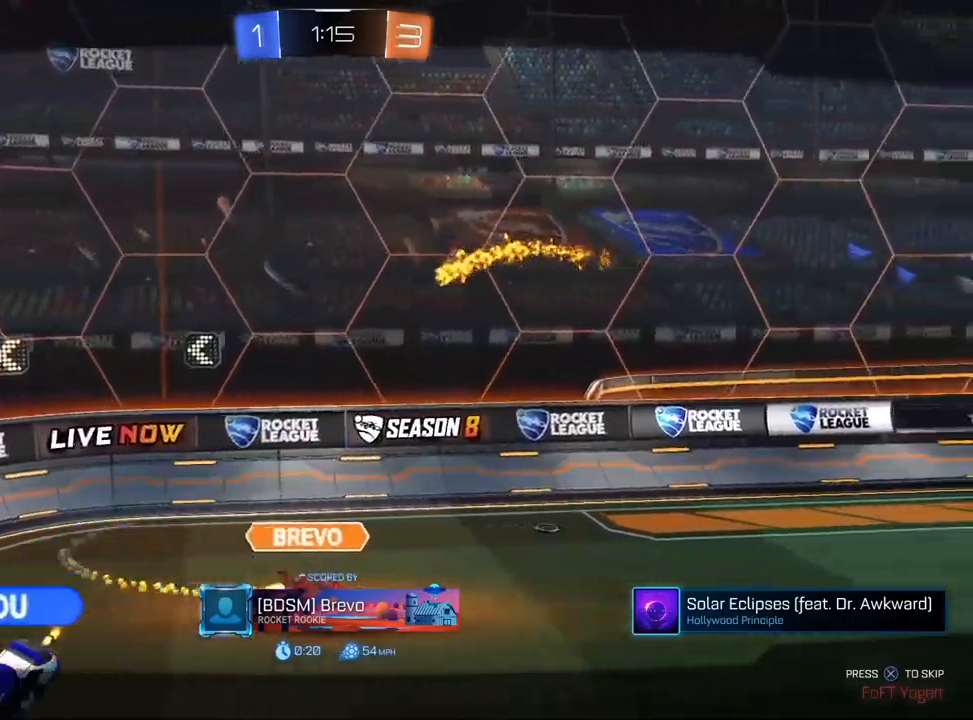
{"dt_ms": 500, "buttons": [], "left_stick": "center", "right_stick": "center", "events": []}
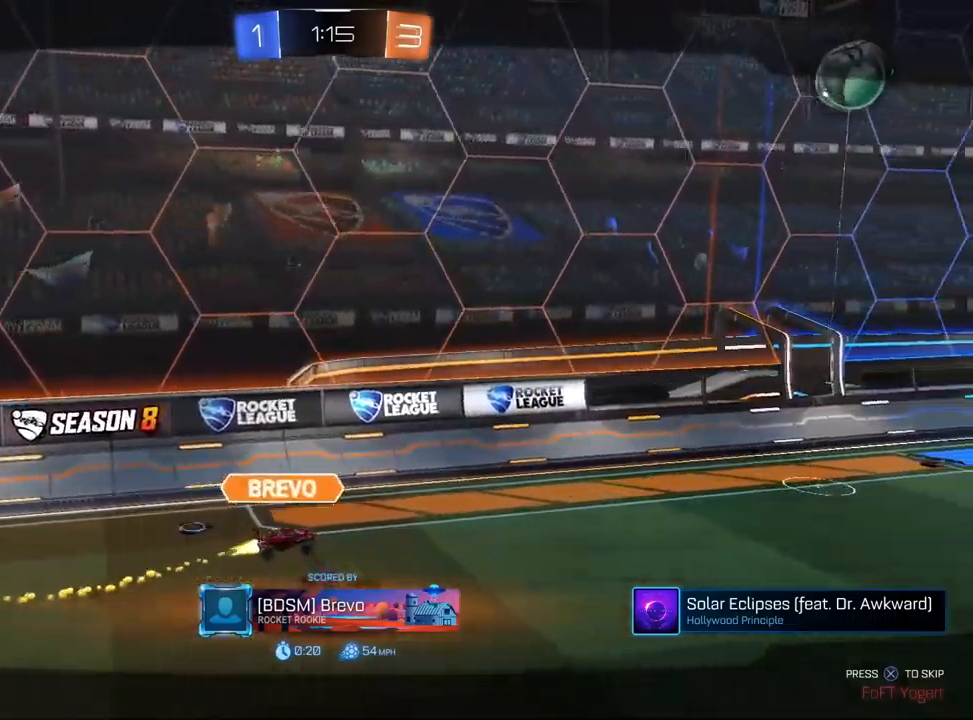
{"dt_ms": 500, "buttons": [], "left_stick": "center", "right_stick": "center", "events": []}
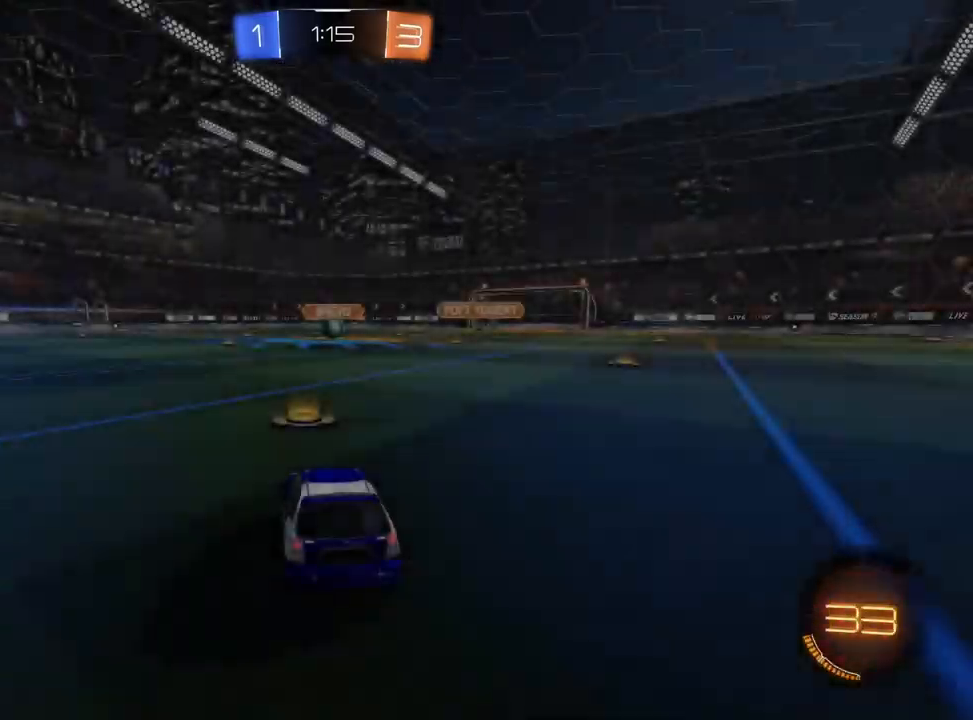
{"dt_ms": 500, "buttons": [], "left_stick": "center", "right_stick": "center", "events": []}
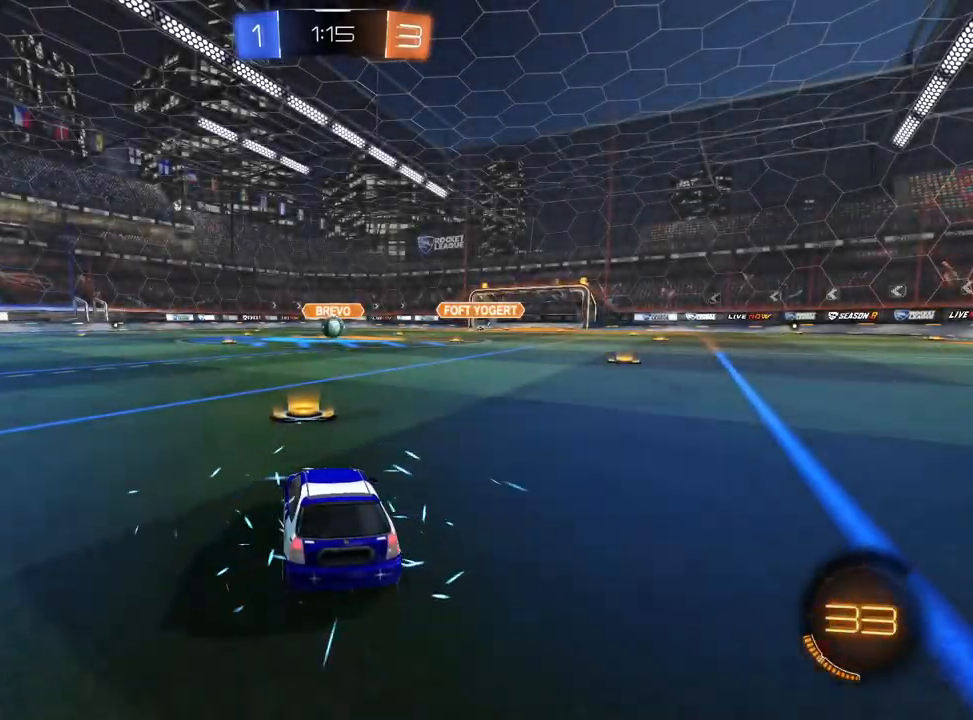
{"dt_ms": 500, "buttons": ["CIRCLE", "R2"], "left_stick": "center", "right_stick": "center", "events": [[133, "CIRCLE", "down"], [150, "R2", "down"], [433, "TRIANGLE", "down"], [500, "TRIANGLE", "up"]]}
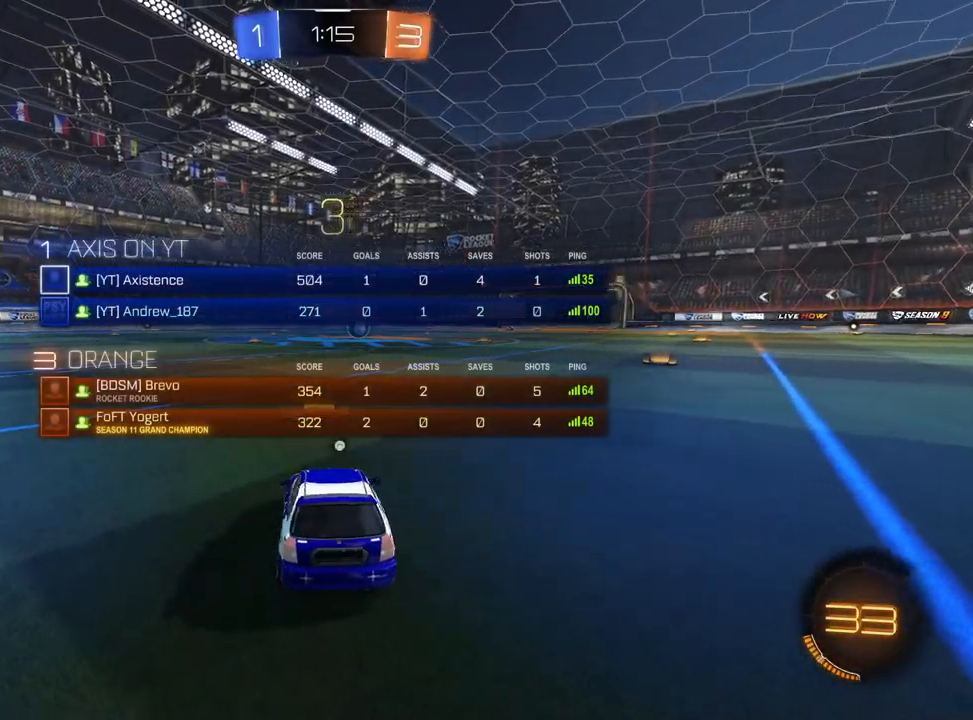
{"dt_ms": 500, "buttons": ["CIRCLE", "TRIANGLE", "R2"], "left_stick": "center", "right_stick": "center", "events": [[117, "TRIANGLE", "down"], [200, "TRIANGLE", "up"], [300, "TRIANGLE", "down"], [383, "TRIANGLE", "up"], [467, "TRIANGLE", "down"]]}
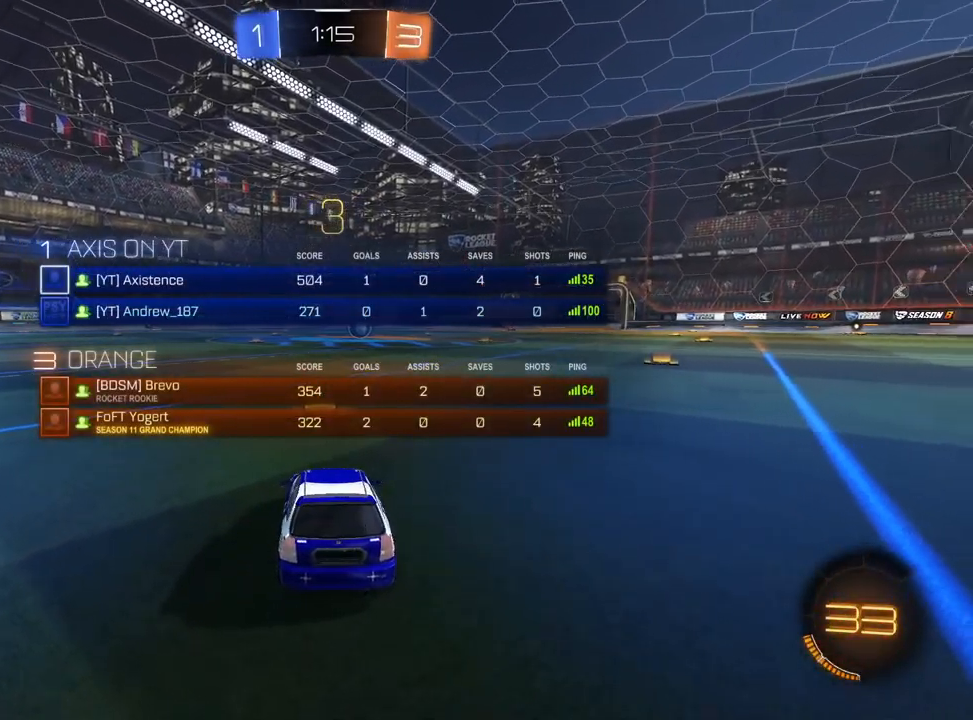
{"dt_ms": 500, "buttons": ["R2"], "left_stick": "center", "right_stick": "center", "events": [[67, "TRIANGLE", "up"], [83, "CIRCLE", "up"], [167, "TRIANGLE", "down"], [233, "TRIANGLE", "up"], [367, "TRIANGLE", "down"], [467, "TRIANGLE", "up"]]}
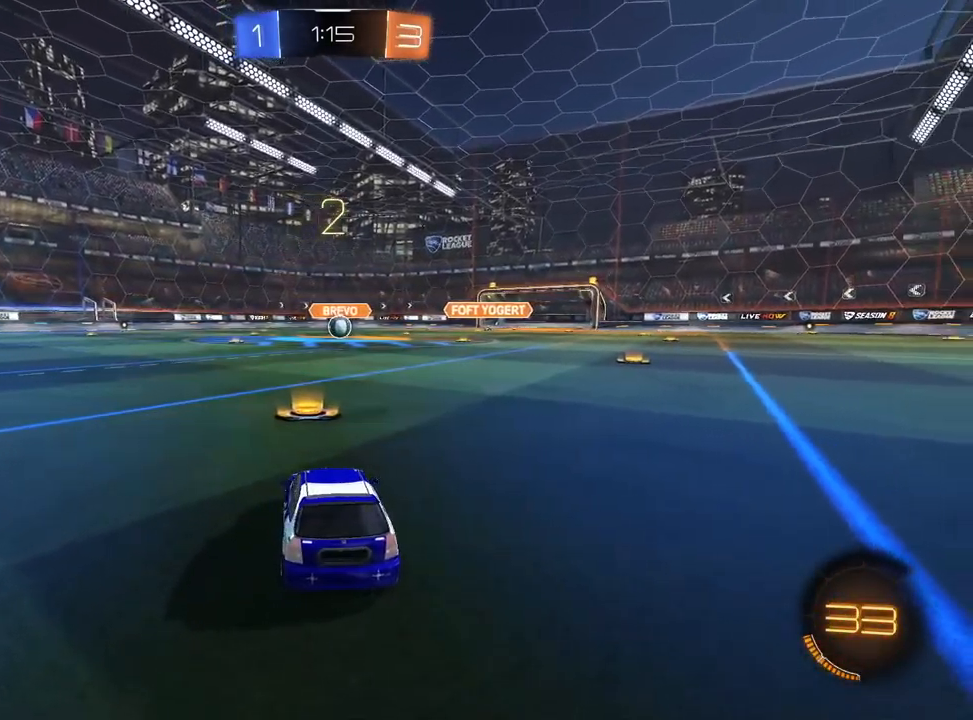
{"dt_ms": 500, "buttons": ["R2"], "left_stick": "center", "right_stick": "center", "events": [[50, "TRIANGLE", "down"], [167, "TRIANGLE", "up"], [383, "TRIANGLE", "down"], [450, "TRIANGLE", "up"]]}
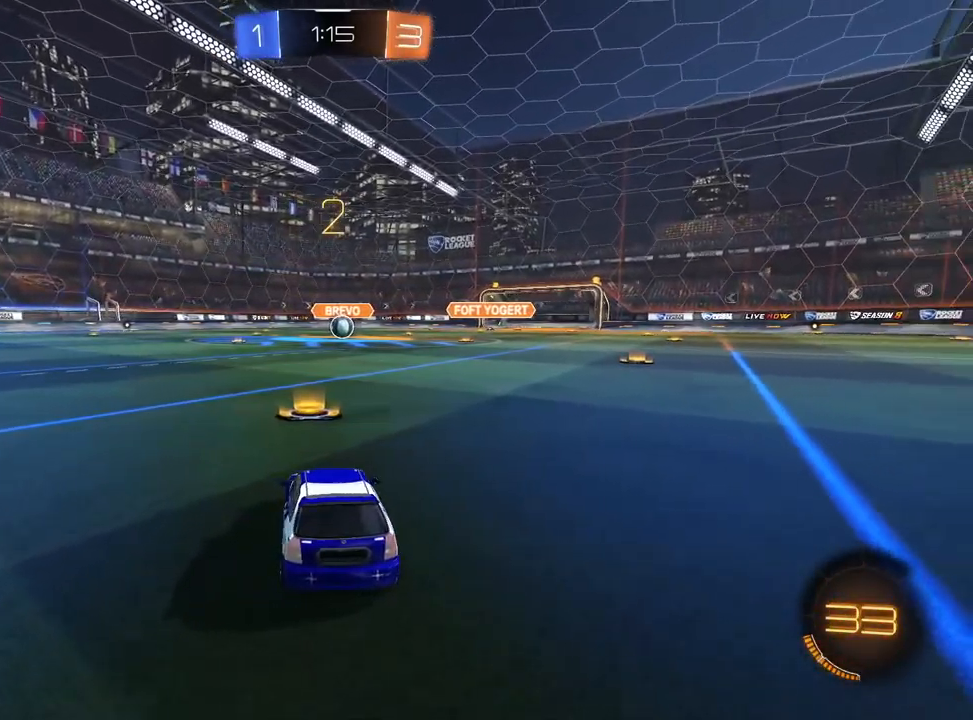
{"dt_ms": 500, "buttons": ["R2"], "left_stick": "left", "right_stick": "center", "events": [[150, "left_stick", "left"], [333, "left_stick", "center"], [467, "left_stick", "left"]]}
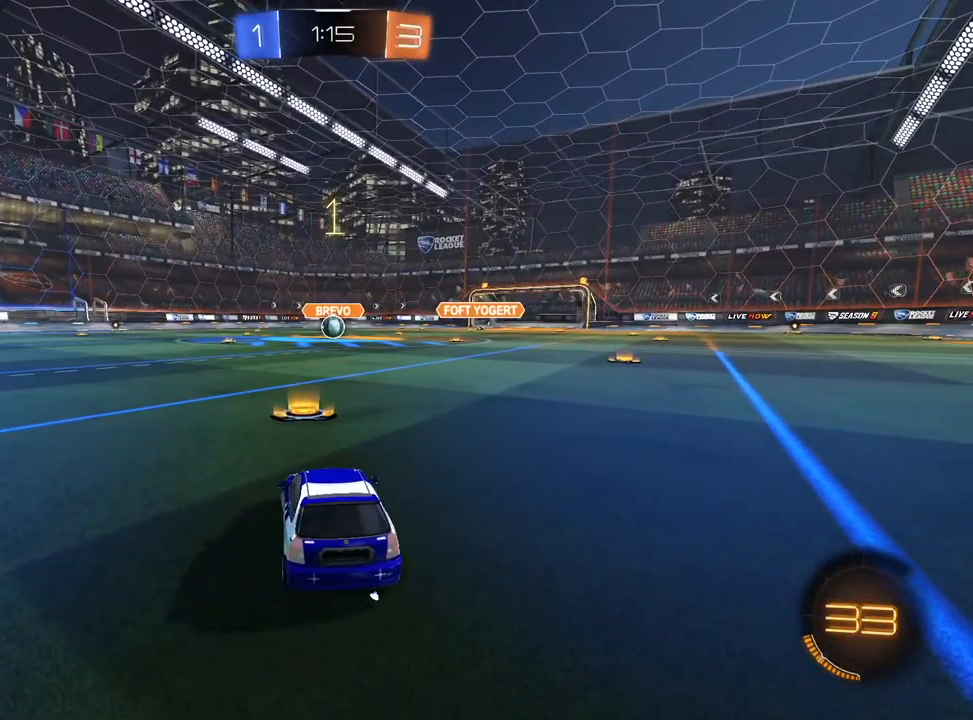
{"dt_ms": 500, "buttons": ["L1", "R2"], "left_stick": "up-left", "right_stick": "center", "events": [[100, "left_stick", "center"], [150, "L1", "down"], [233, "left_stick", "left"], [317, "left_stick", "center"], [467, "left_stick", "up-left"]]}
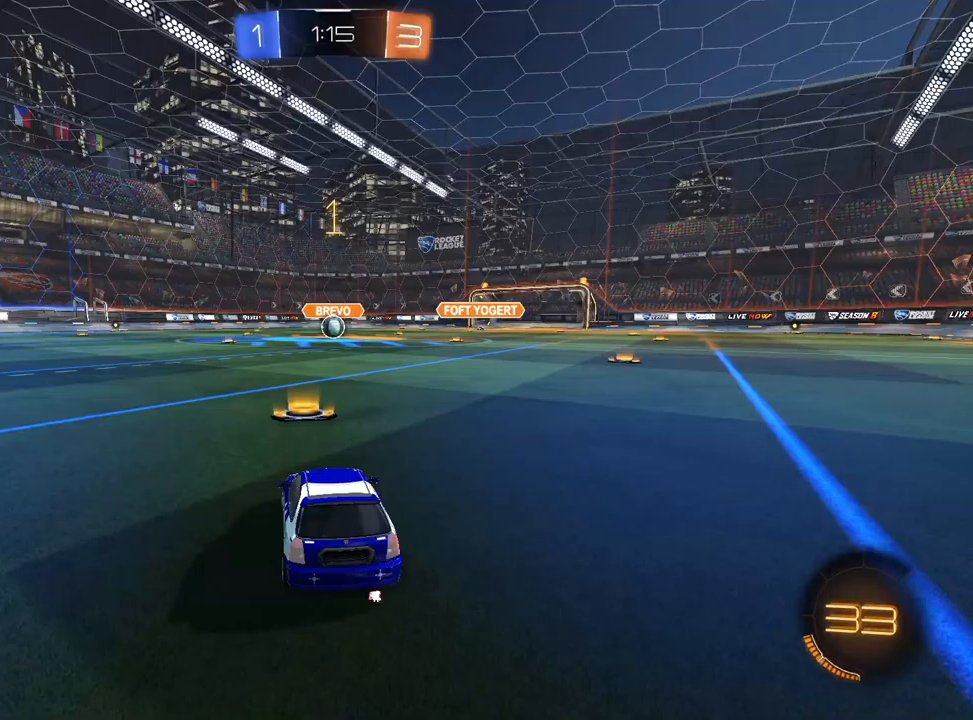
{"dt_ms": 500, "buttons": ["L1", "R2"], "left_stick": "center", "right_stick": "center", "events": [[33, "left_stick", "center"], [200, "left_stick", "up-left"], [300, "left_stick", "center"]]}
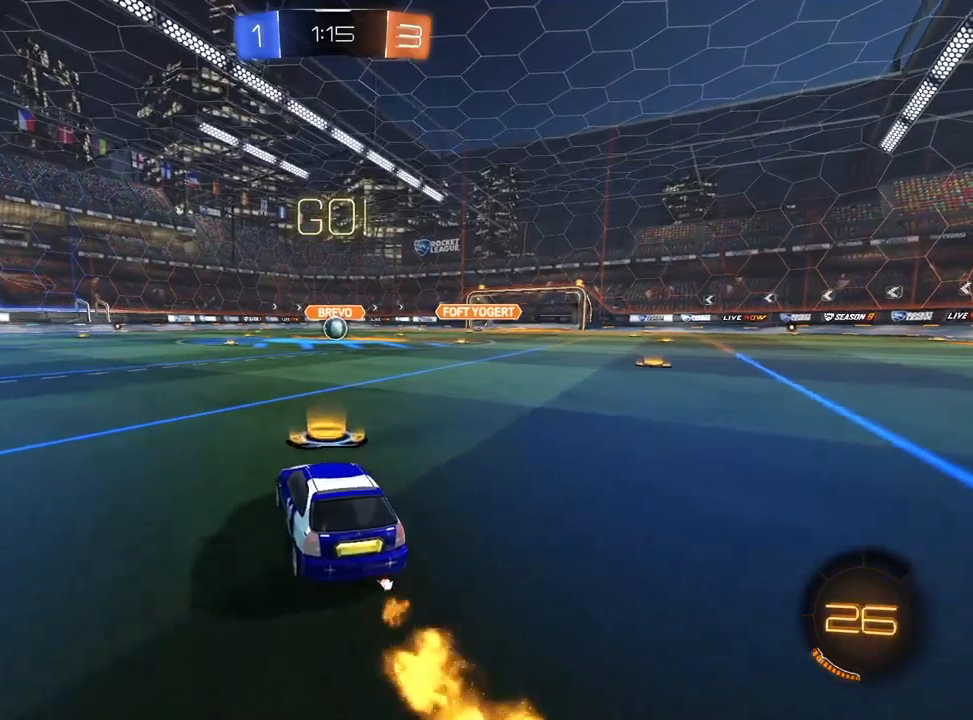
{"dt_ms": 500, "buttons": ["L1", "R1", "R2"], "left_stick": "down-right", "right_stick": "center", "events": [[83, "CROSS", "down"], [117, "left_stick", "up-right"], [133, "CROSS", "up"], [183, "CROSS", "down"], [200, "R1", "down"], [250, "left_stick", "down"], [350, "CROSS", "up"], [483, "left_stick", "down-right"]]}
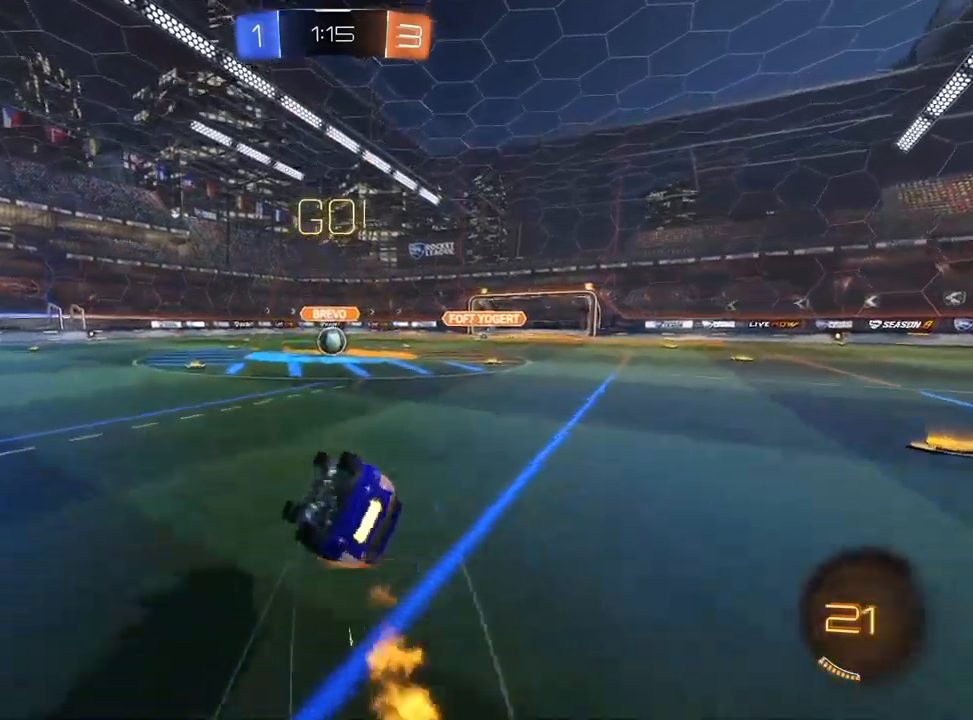
{"dt_ms": 500, "buttons": ["L1", "R1", "R2"], "left_stick": "down-right", "right_stick": "center", "events": []}
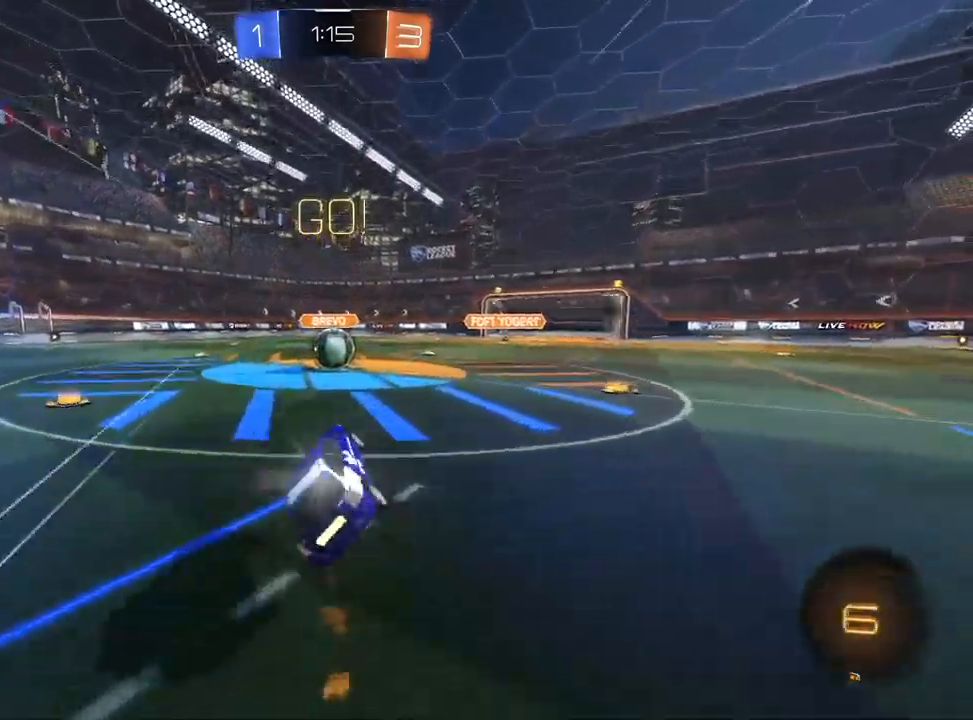
{"dt_ms": 500, "buttons": ["CROSS", "R2"], "left_stick": "up-right", "right_stick": "center", "events": [[33, "left_stick", "center"], [50, "L1", "up"], [50, "R1", "up"], [100, "TRIANGLE", "down"], [200, "TRIANGLE", "up"], [300, "left_stick", "left"], [333, "CROSS", "down"], [483, "left_stick", "up-right"]]}
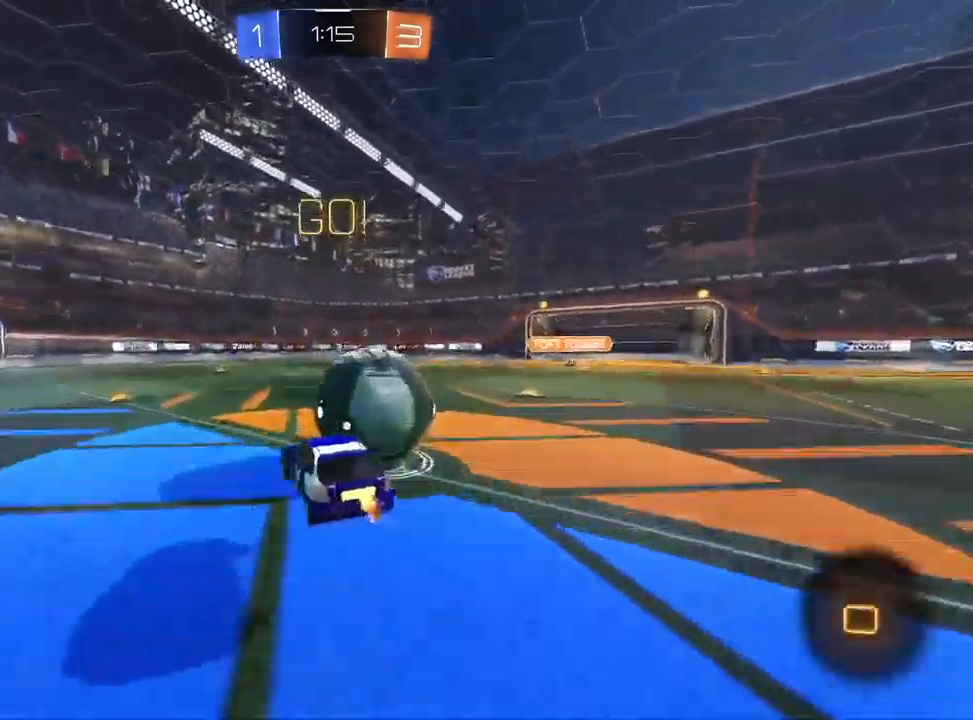
{"dt_ms": 500, "buttons": ["R1"], "left_stick": "down-right", "right_stick": "center", "events": [[17, "R1", "down"], [117, "left_stick", "down-right"], [167, "CROSS", "up"], [350, "R2", "up"]]}
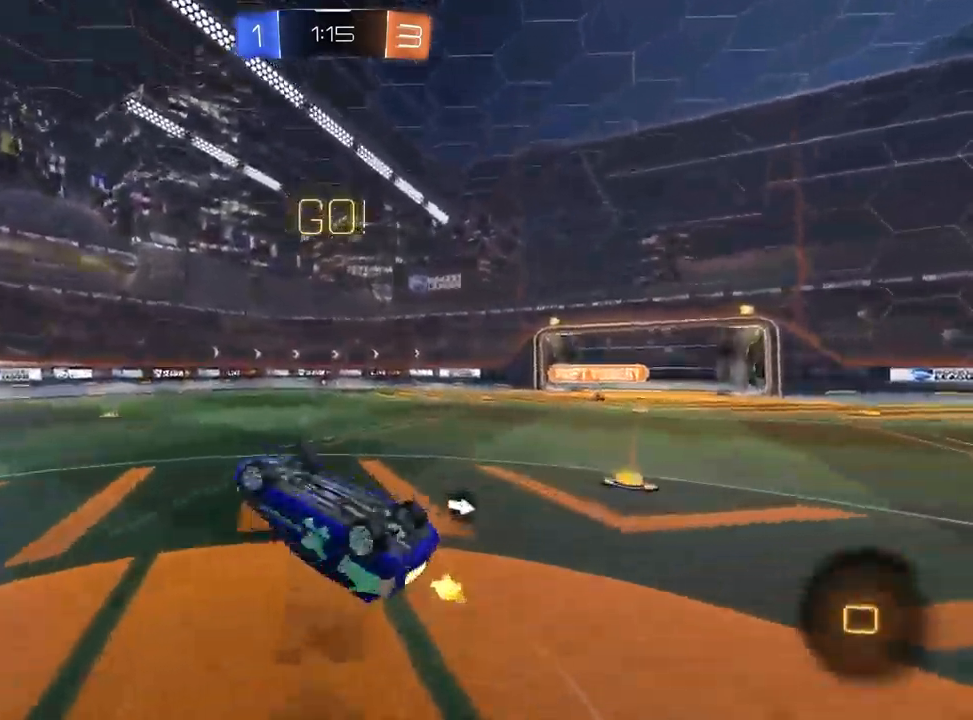
{"dt_ms": 500, "buttons": ["R2"], "left_stick": "center", "right_stick": "center"}
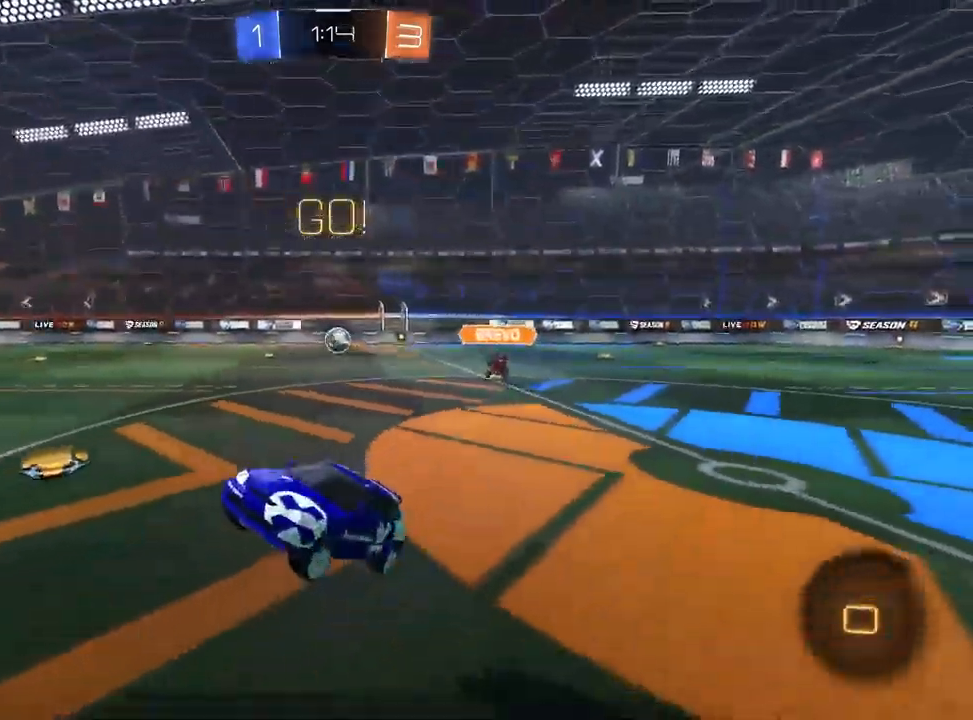
{"dt_ms": 500, "buttons": ["R2"], "left_stick": "left", "right_stick": "center", "events": [[200, "left_stick", "left"], [233, "TRIANGLE", "down"], [383, "TRIANGLE", "up"]]}
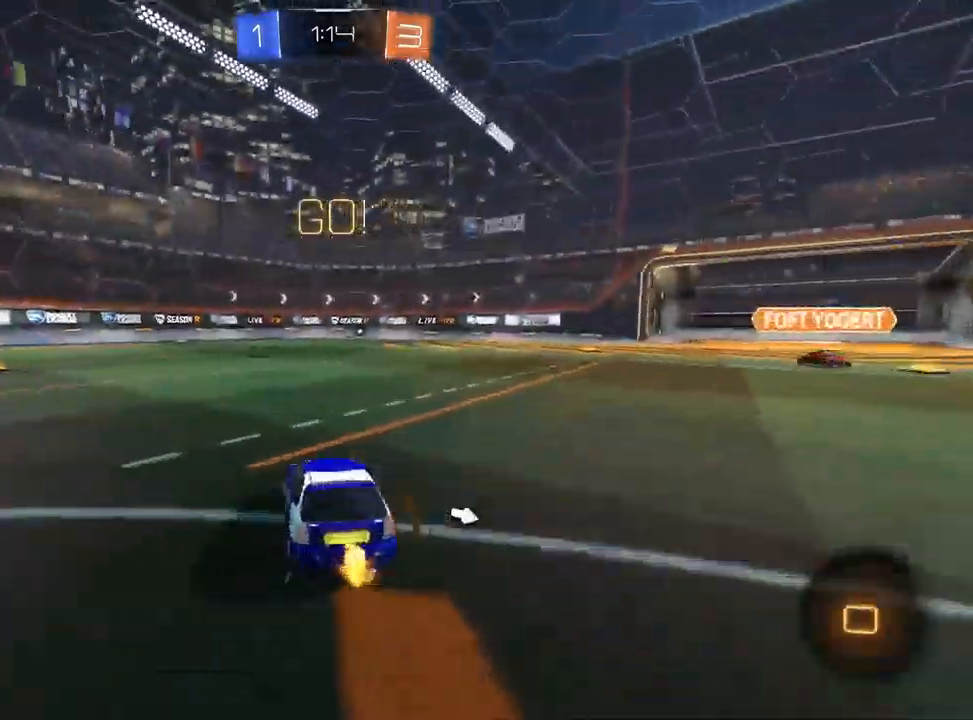
{"dt_ms": 500, "buttons": ["R2"], "left_stick": "up", "right_stick": "center", "events": [[383, "CROSS", "down"], [450, "left_stick", "up"], [467, "CROSS", "up"]]}
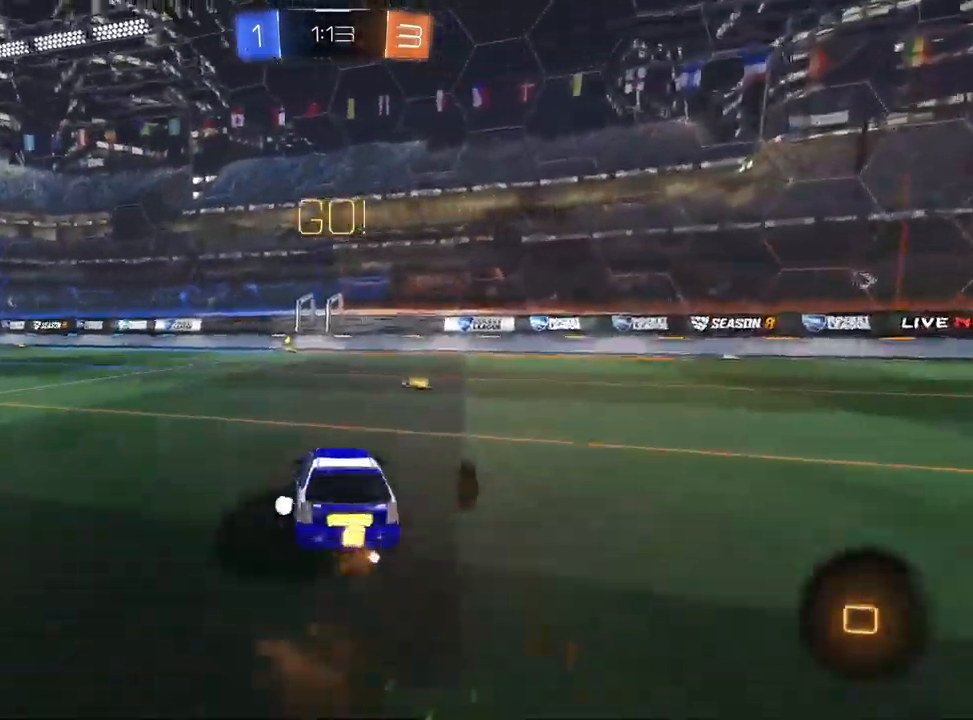
{"dt_ms": 500, "buttons": [], "left_stick": "up", "right_stick": "center", "events": [[33, "CROSS", "down"], [117, "left_stick", "center"], [133, "CROSS", "up"], [283, "R2", "up"], [317, "left_stick", "up"]]}
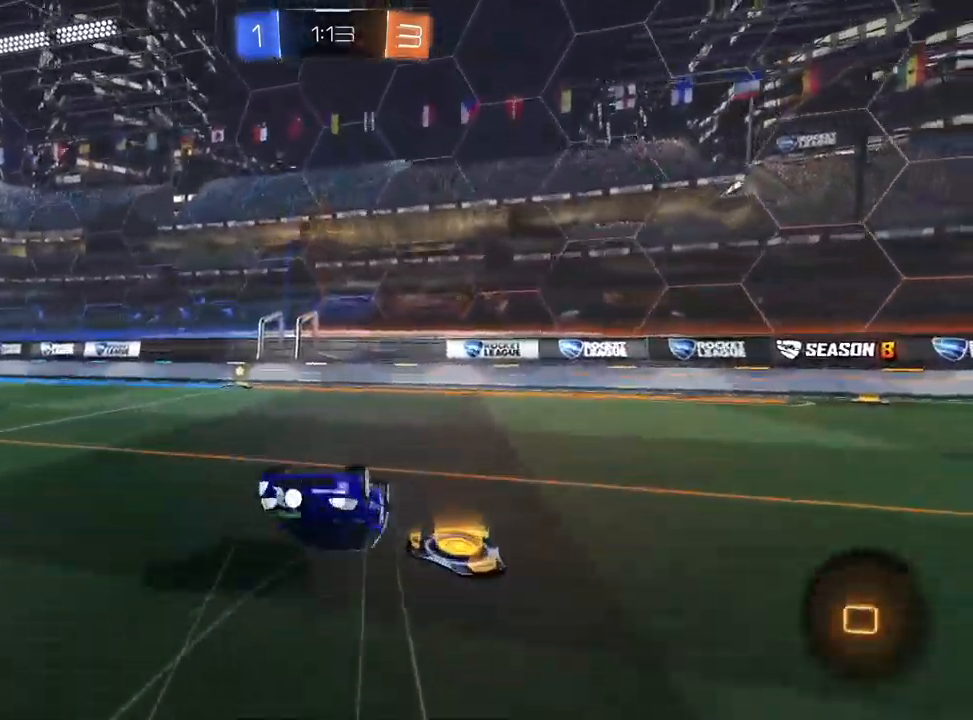
{"dt_ms": 500, "buttons": ["R2"], "left_stick": "center", "right_stick": "center", "events": [[17, "left_stick", "center"], [117, "R2", "down"], [150, "left_stick", "up"], [317, "left_stick", "center"], [433, "TRIANGLE", "down"], [500, "TRIANGLE", "up"]]}
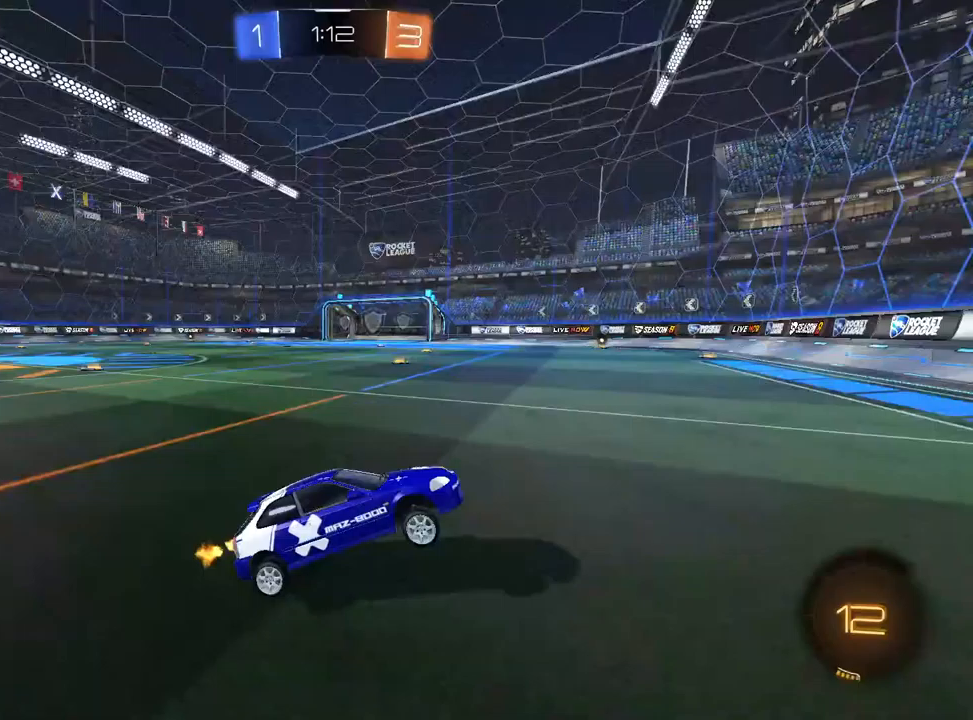
{"dt_ms": 500, "buttons": ["L1", "R2"], "left_stick": "left", "right_stick": "center", "events": [[17, "left_stick", "left"], [233, "L1", "down"], [300, "SQUARE", "down"], [450, "SQUARE", "up"]]}
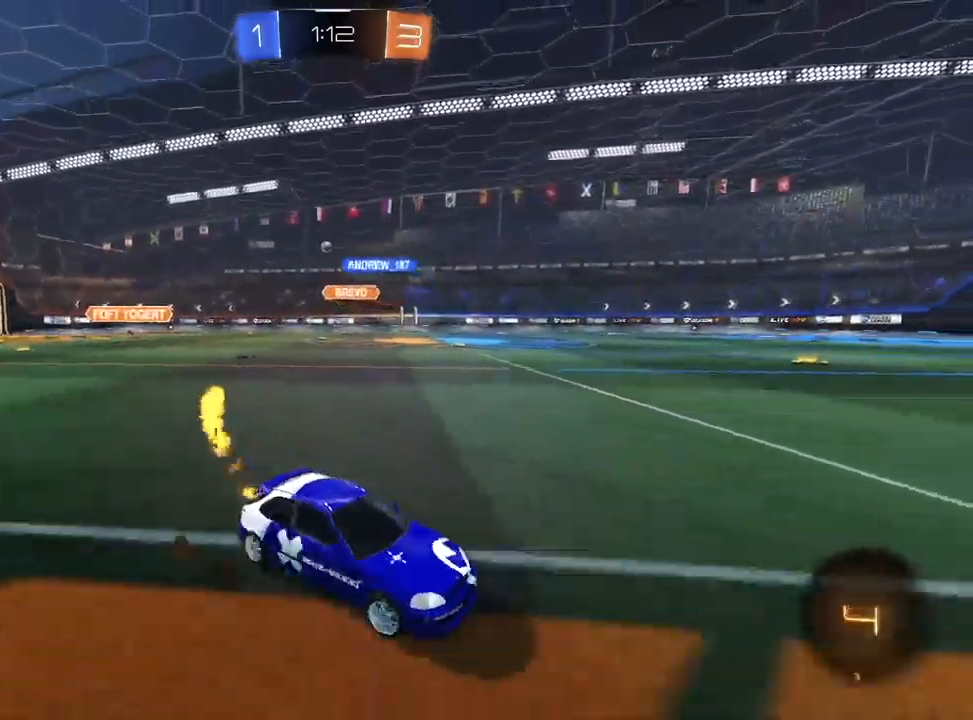
{"dt_ms": 500, "buttons": ["R2"], "left_stick": "left", "right_stick": "center", "events": [[50, "L1", "up"]]}
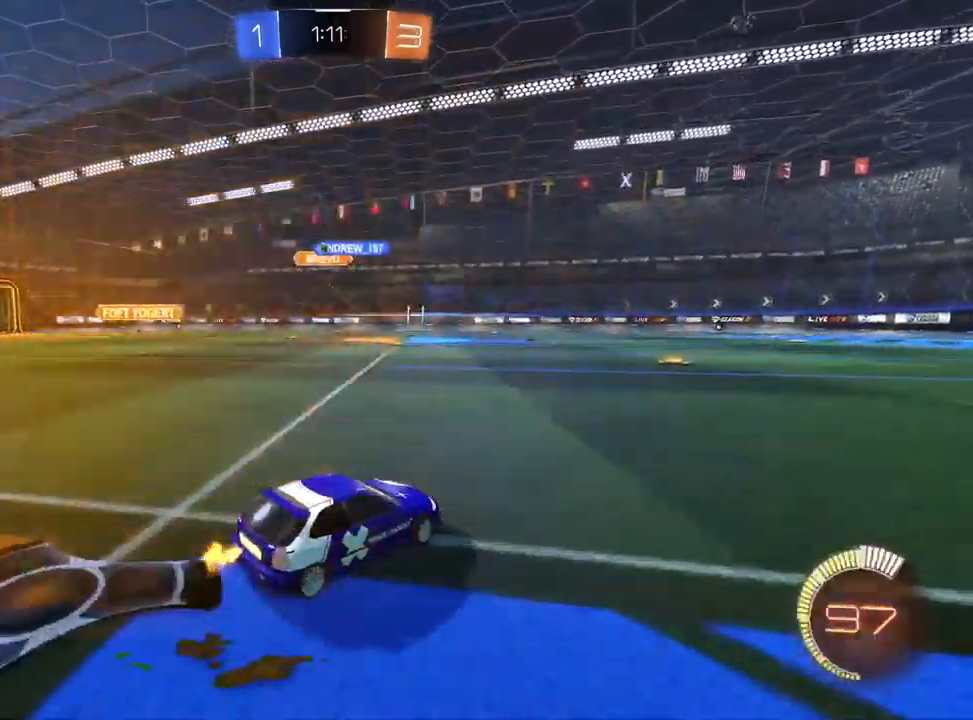
{"dt_ms": 500, "buttons": ["R2"], "left_stick": "center", "right_stick": "center", "events": [[283, "left_stick", "center"]]}
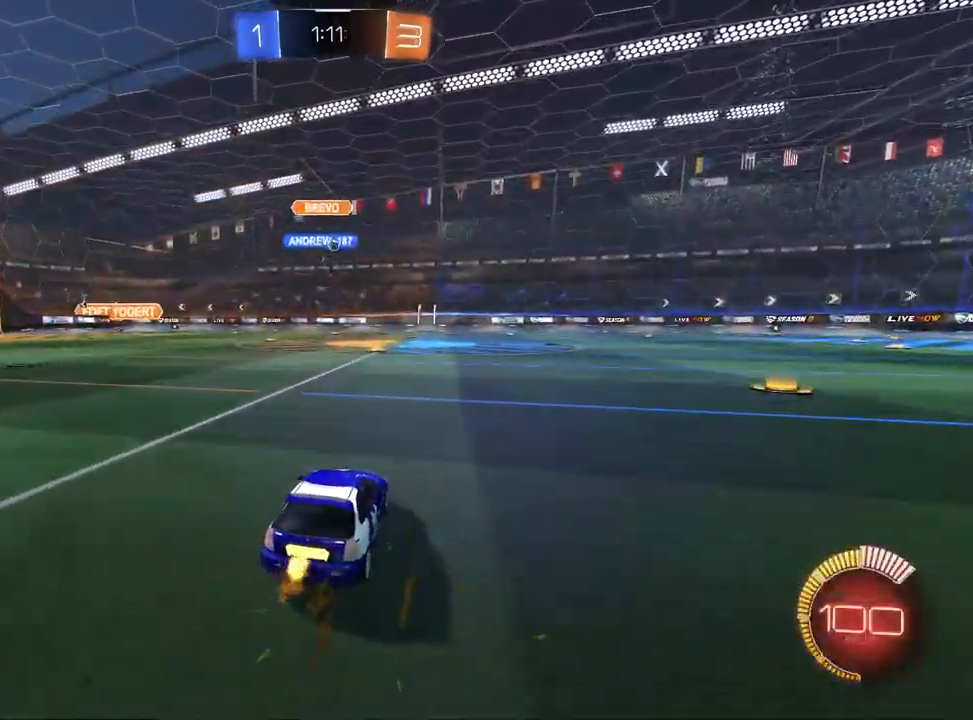
{"dt_ms": 500, "buttons": ["CROSS", "L1", "R1", "R2"], "left_stick": "down", "right_stick": "center", "events": [[167, "L1", "down"], [167, "left_stick", "left"], [250, "CROSS", "down"], [333, "left_stick", "up-right"], [367, "R1", "down"], [433, "left_stick", "down"]]}
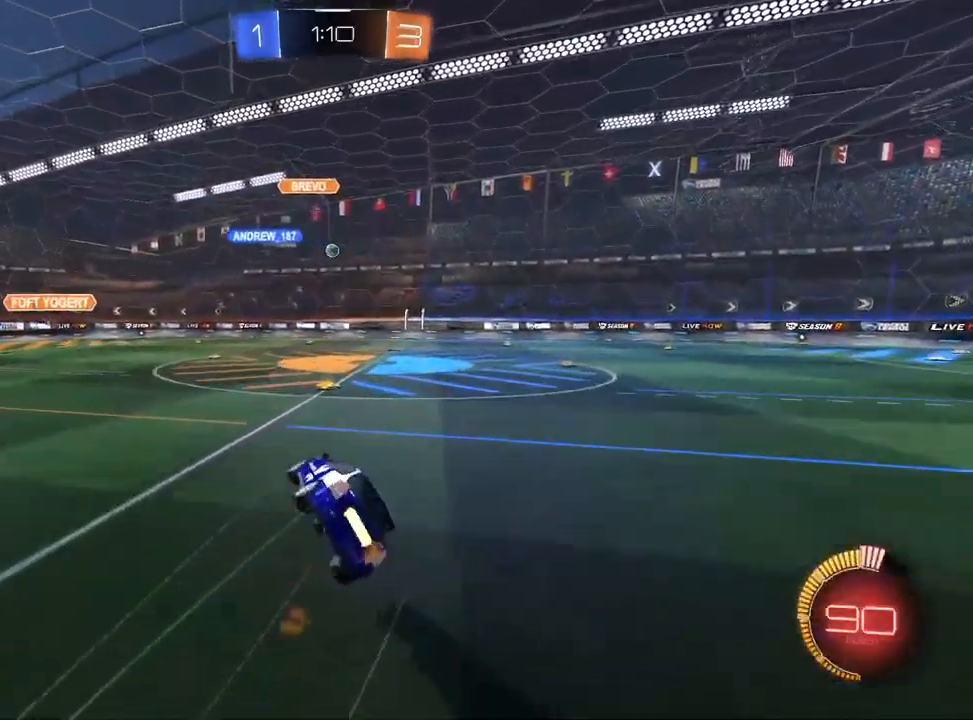
{"dt_ms": 1000, "buttons": ["R2"], "left_stick": "right", "right_stick": "center"}
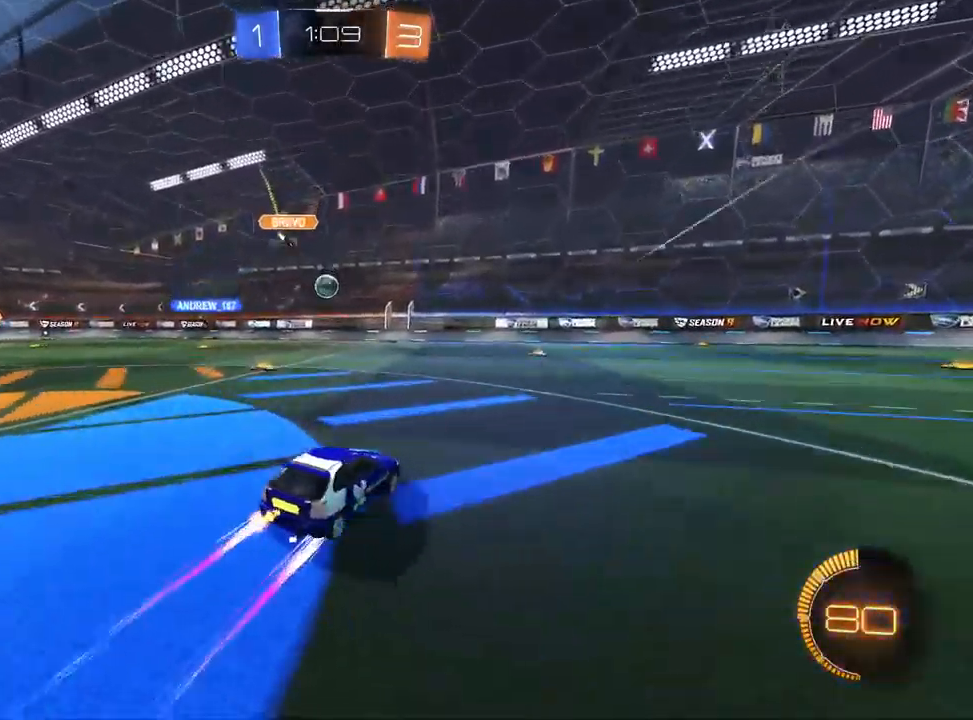
{"dt_ms": 500, "buttons": ["R2"], "left_stick": "center", "right_stick": "center", "events": [[50, "R1", "down"], [133, "L1", "down"], [150, "R1", "up"], [367, "L1", "up"], [467, "left_stick", "center"]]}
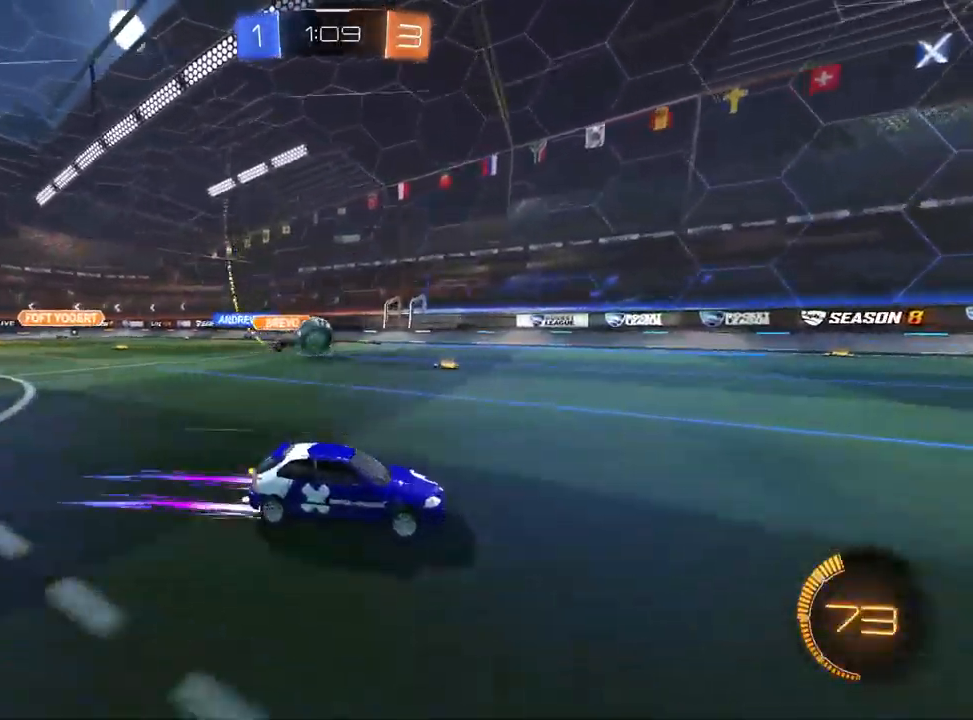
{"dt_ms": 500, "buttons": ["R2"], "left_stick": "left", "right_stick": "center", "events": [[183, "left_stick", "up-right"], [433, "left_stick", "center"], [483, "left_stick", "left"]]}
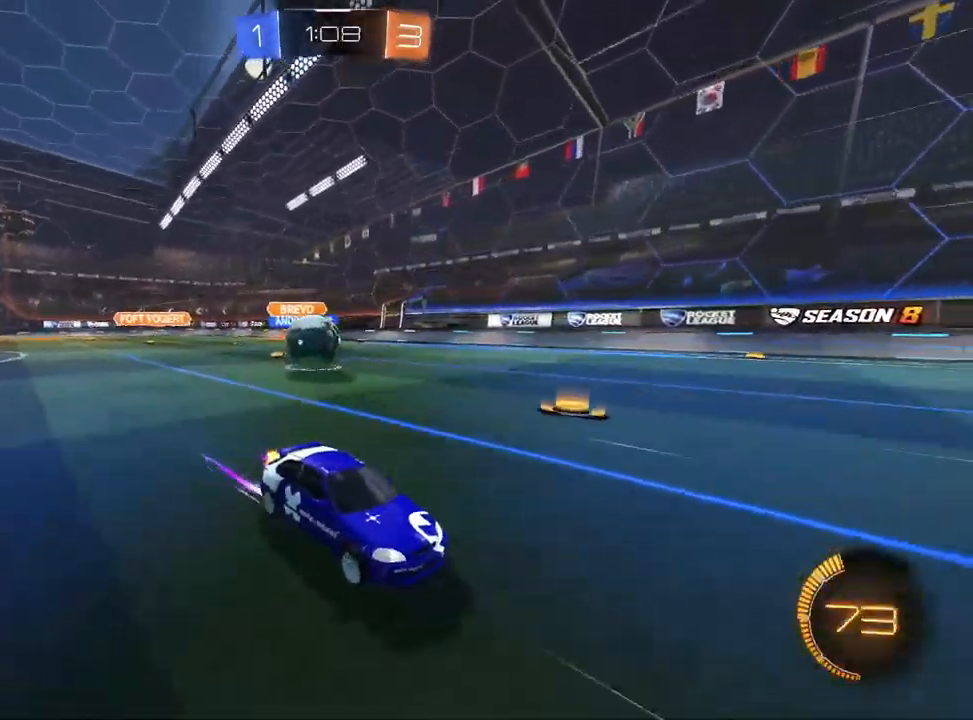
{"dt_ms": 500, "buttons": ["SQUARE", "R2"], "left_stick": "right", "right_stick": "center", "events": [[233, "left_stick", "center"], [300, "left_stick", "right"], [350, "SQUARE", "down"]]}
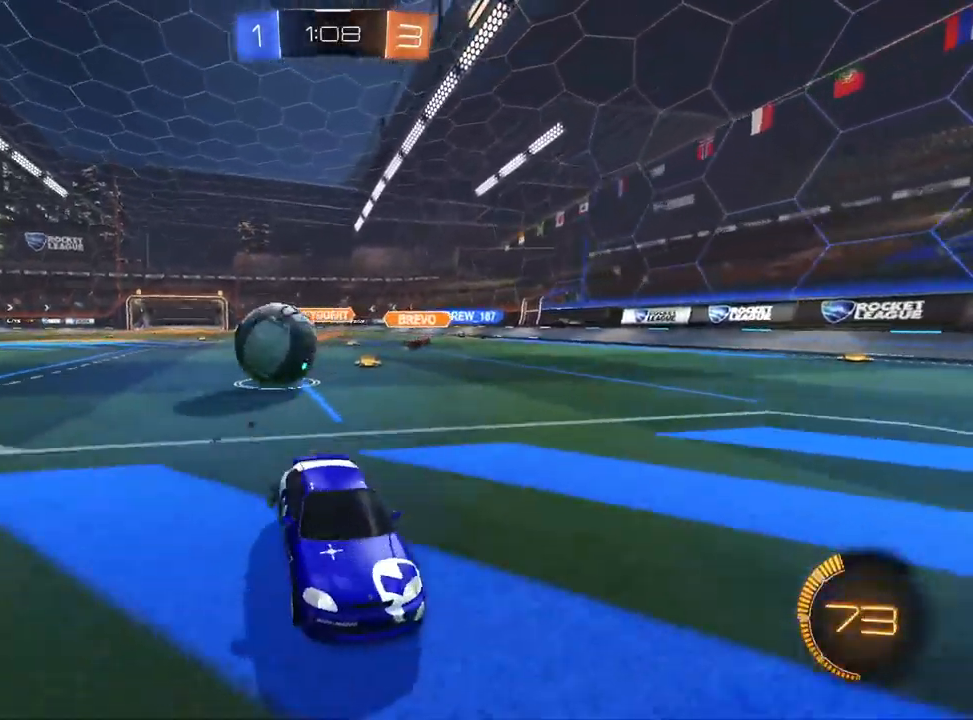
{"dt_ms": 500, "buttons": ["R2"], "left_stick": "right", "right_stick": "center", "events": [[50, "SQUARE", "up"], [100, "L1", "down"], [367, "L1", "up"]]}
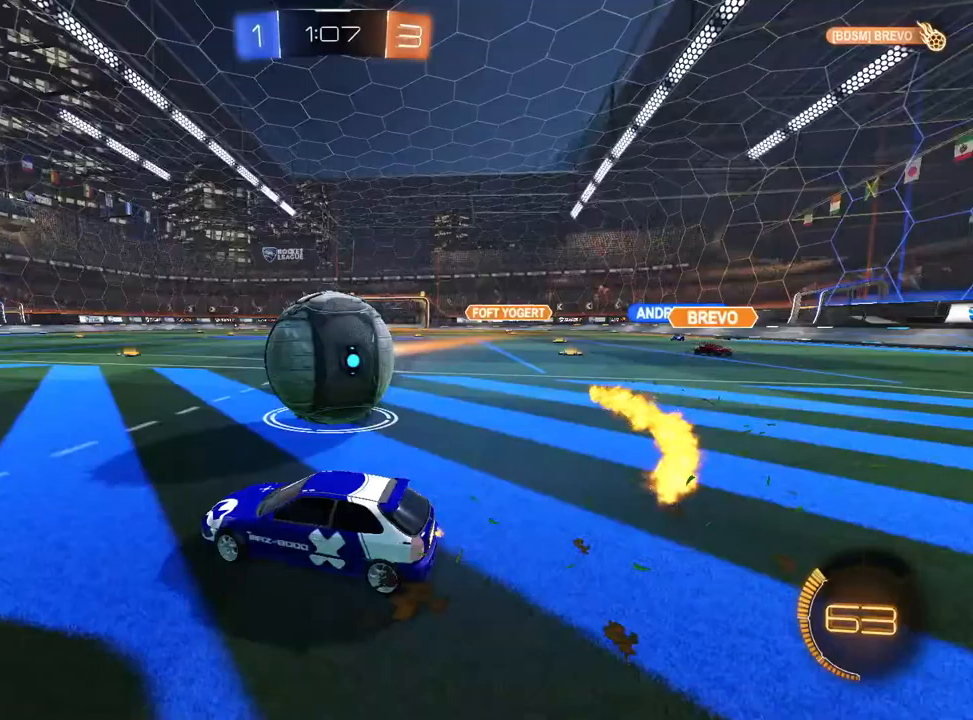
{"dt_ms": 500, "buttons": ["R2"], "left_stick": "left", "right_stick": "center", "events": [[200, "left_stick", "left"]]}
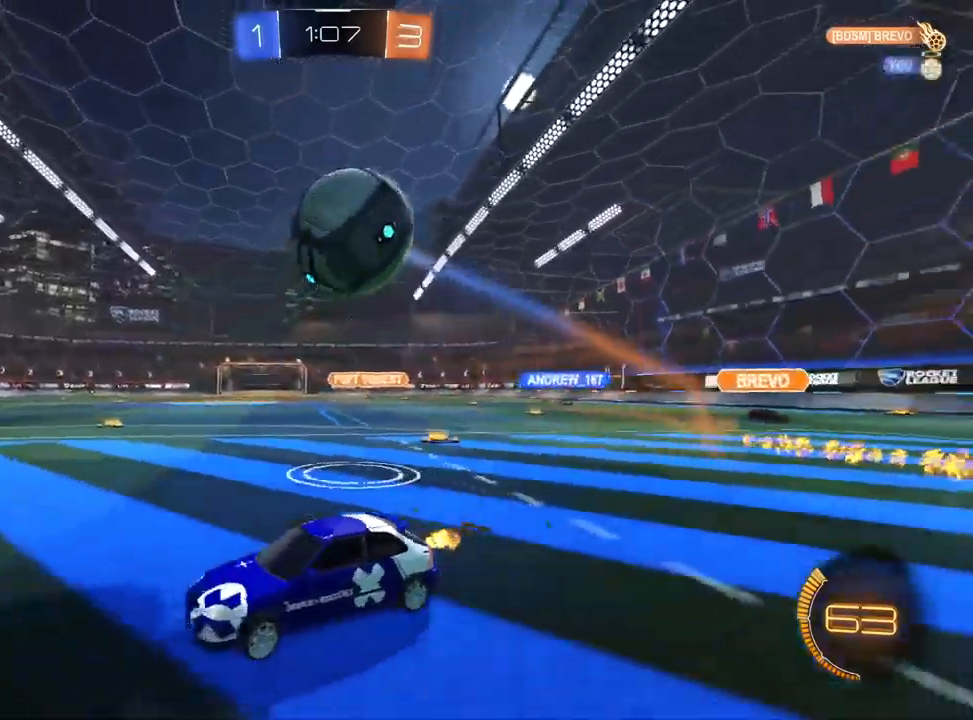
{"dt_ms": 500, "buttons": ["L1", "R2"], "left_stick": "right", "right_stick": "center", "events": [[67, "left_stick", "center"], [200, "L1", "down"], [233, "left_stick", "right"], [433, "SQUARE", "down"], [500, "SQUARE", "up"]]}